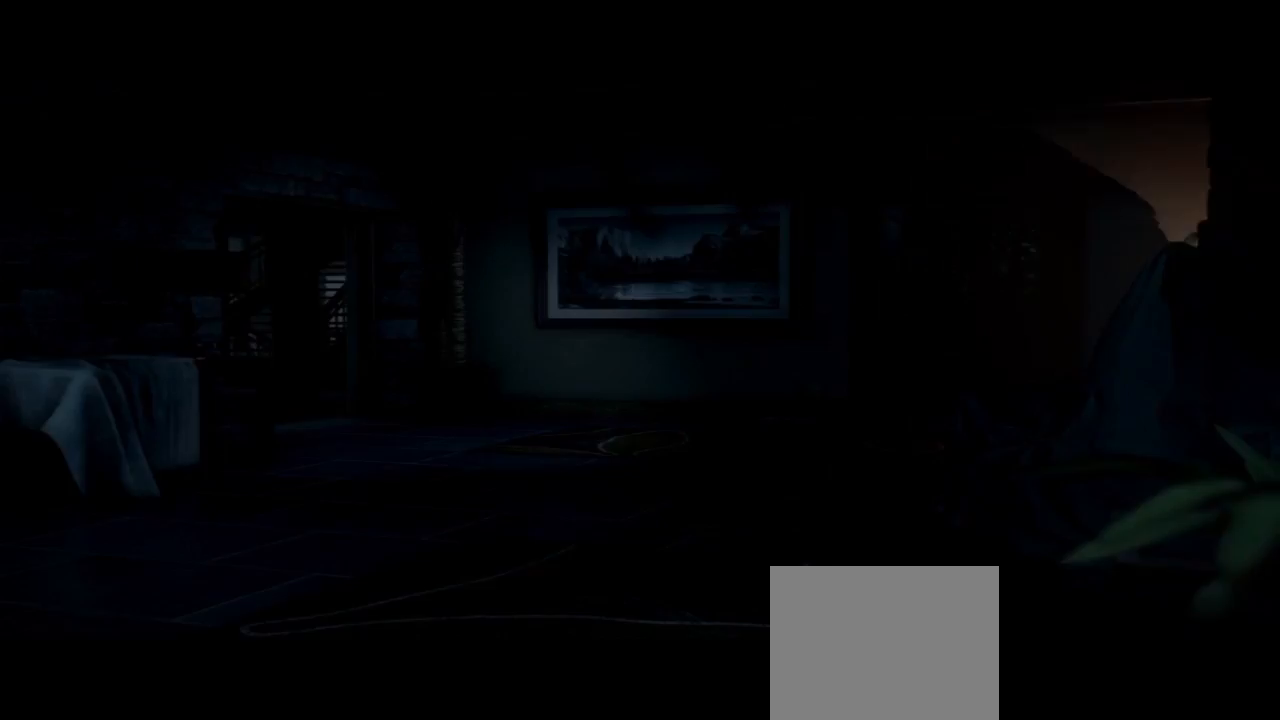
Gameplay with a controller (PlayStation layout); each line is a JSON object with the inputs held at the frame after it. "events" lists button and stick changes between this image and that frame as [ms after this image, input, new state], when the widget could be followed in between. Not read: L1.
{"buttons": [], "left_stick": "down-left", "right_stick": "center", "events": []}
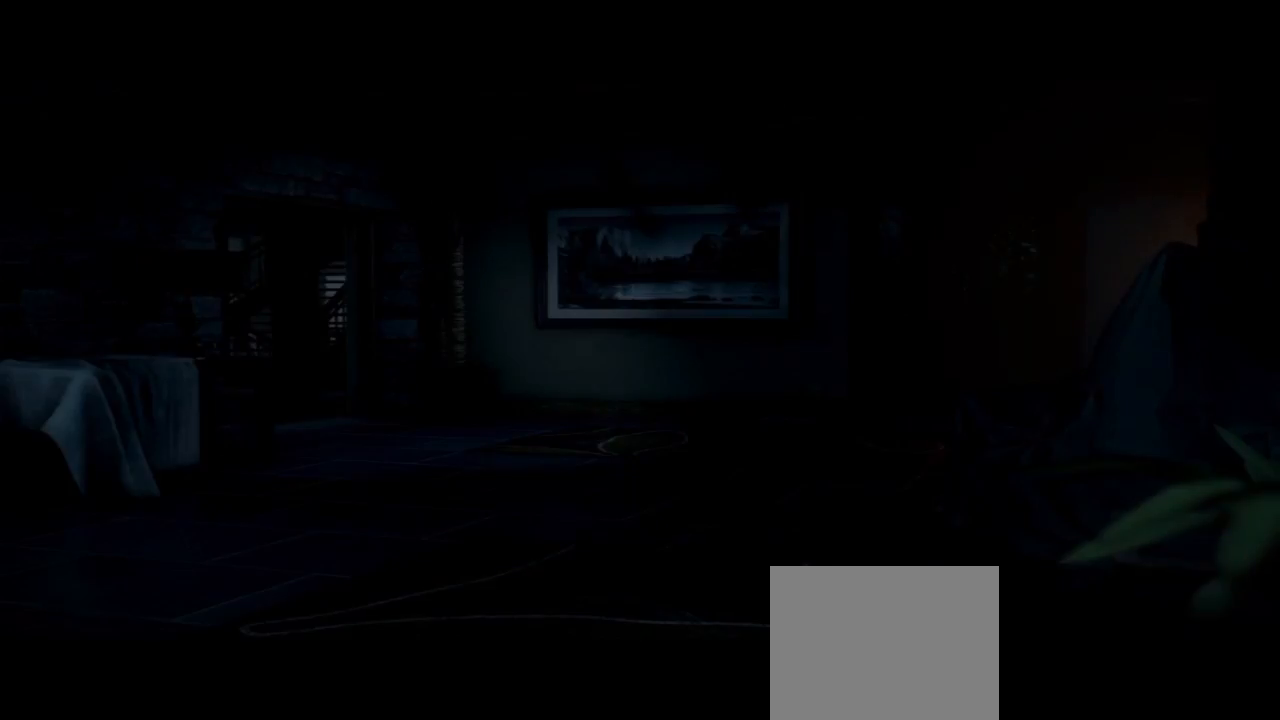
{"buttons": [], "left_stick": "down-left", "right_stick": "center", "events": []}
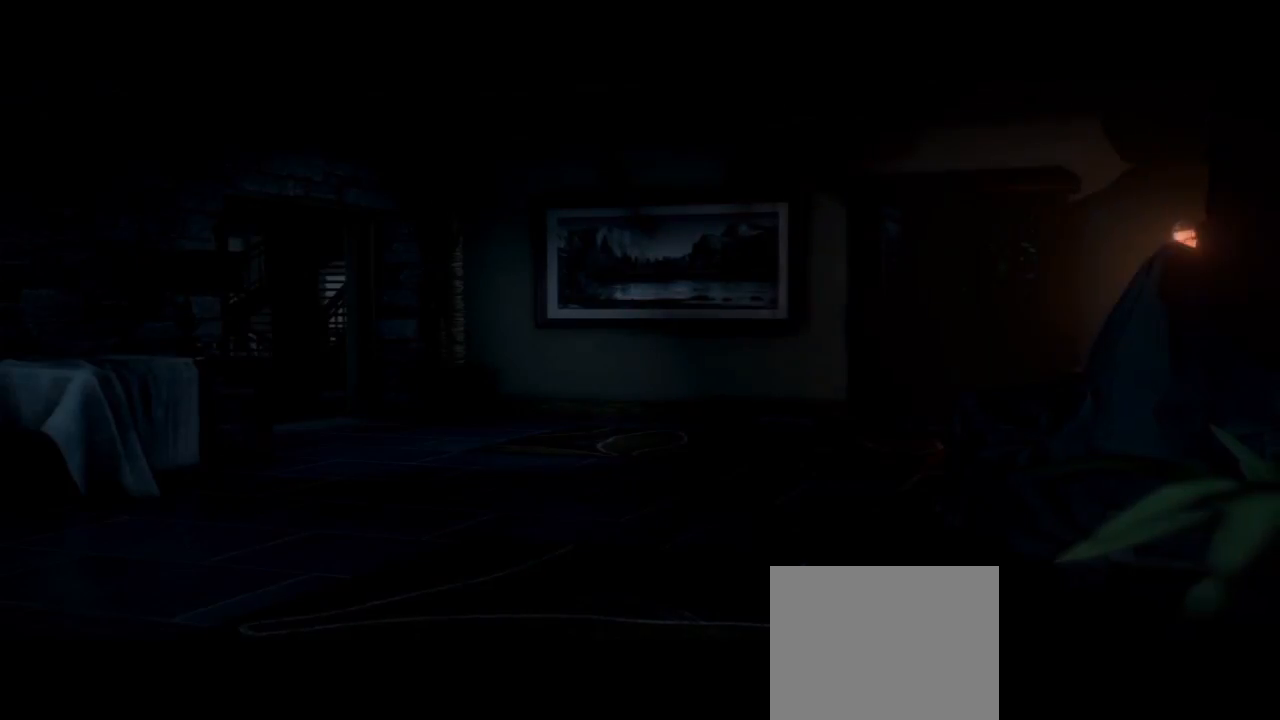
{"buttons": [], "left_stick": "down-left", "right_stick": "center", "events": []}
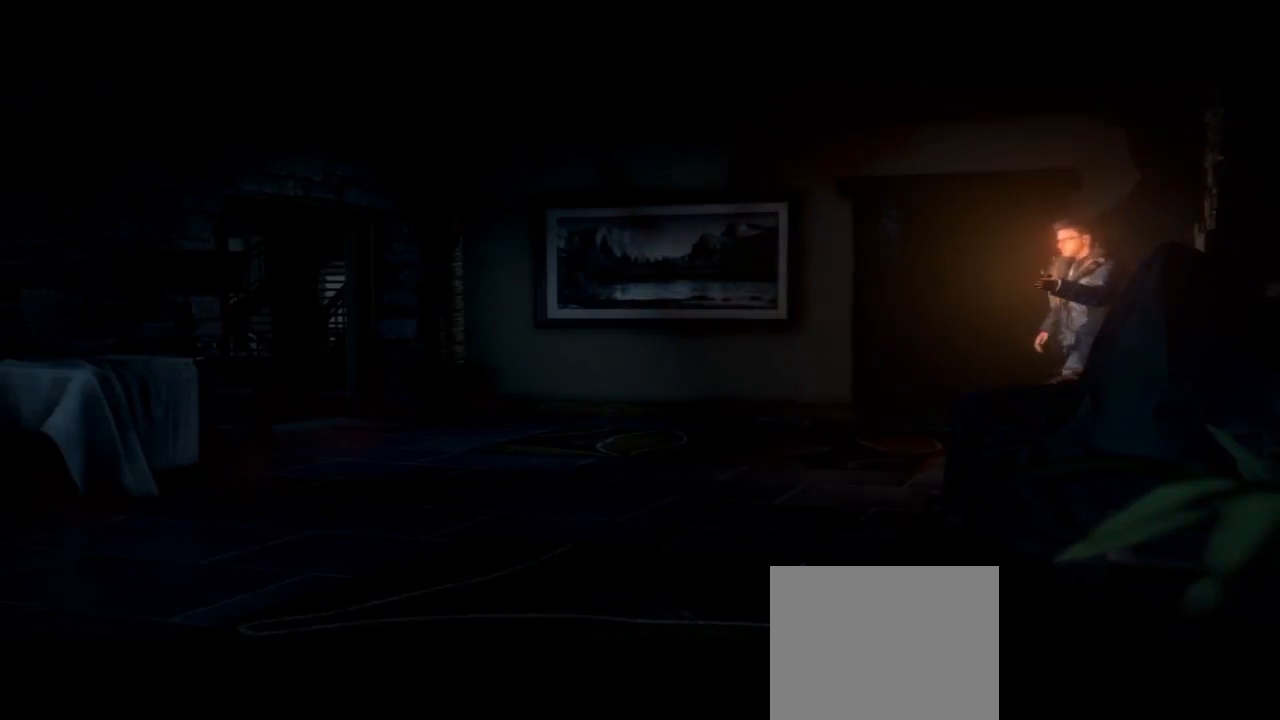
{"buttons": [], "left_stick": "down-left", "right_stick": "center", "events": []}
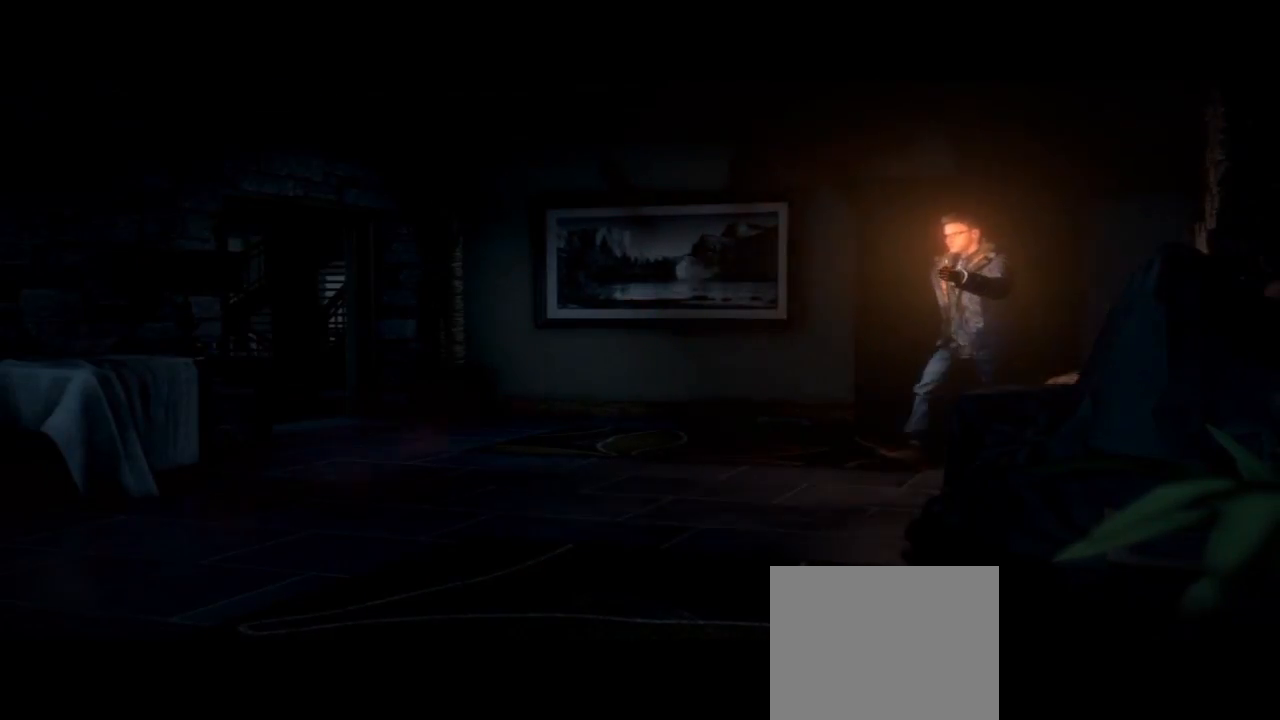
{"buttons": [], "left_stick": "down", "right_stick": "center", "events": [[167, "left_stick", "down"]]}
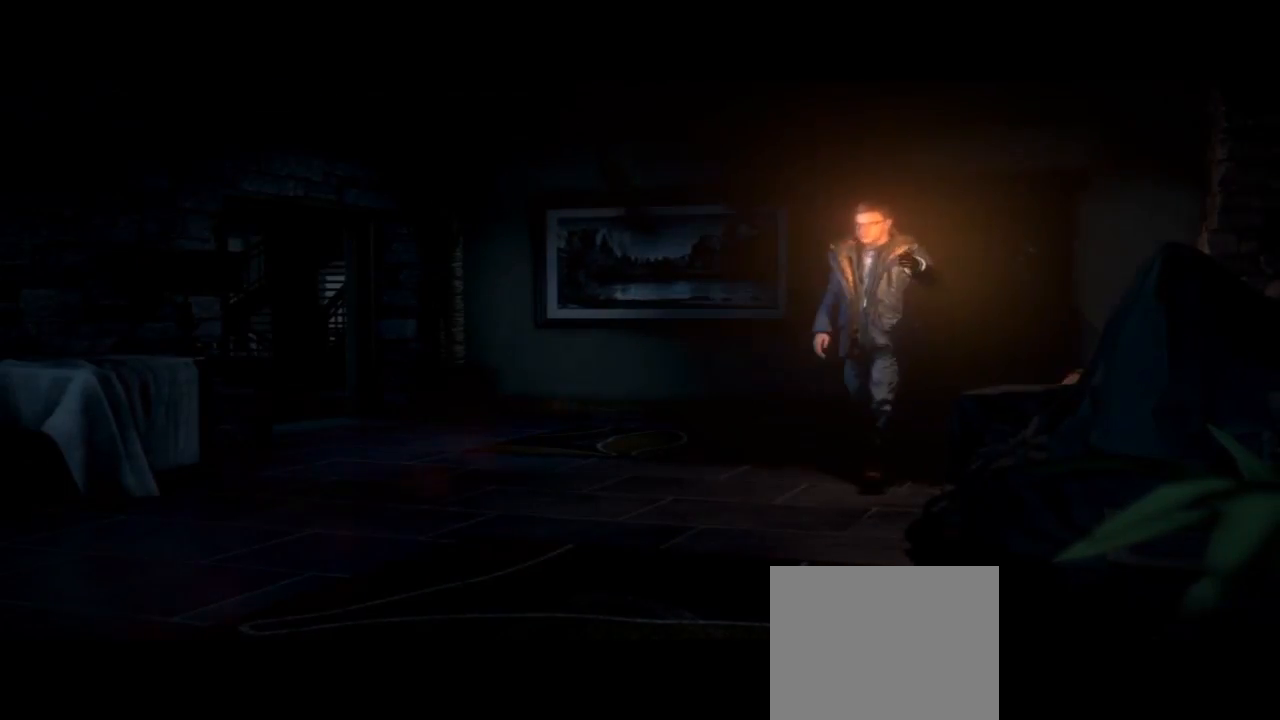
{"buttons": [], "left_stick": "down", "right_stick": "center", "events": []}
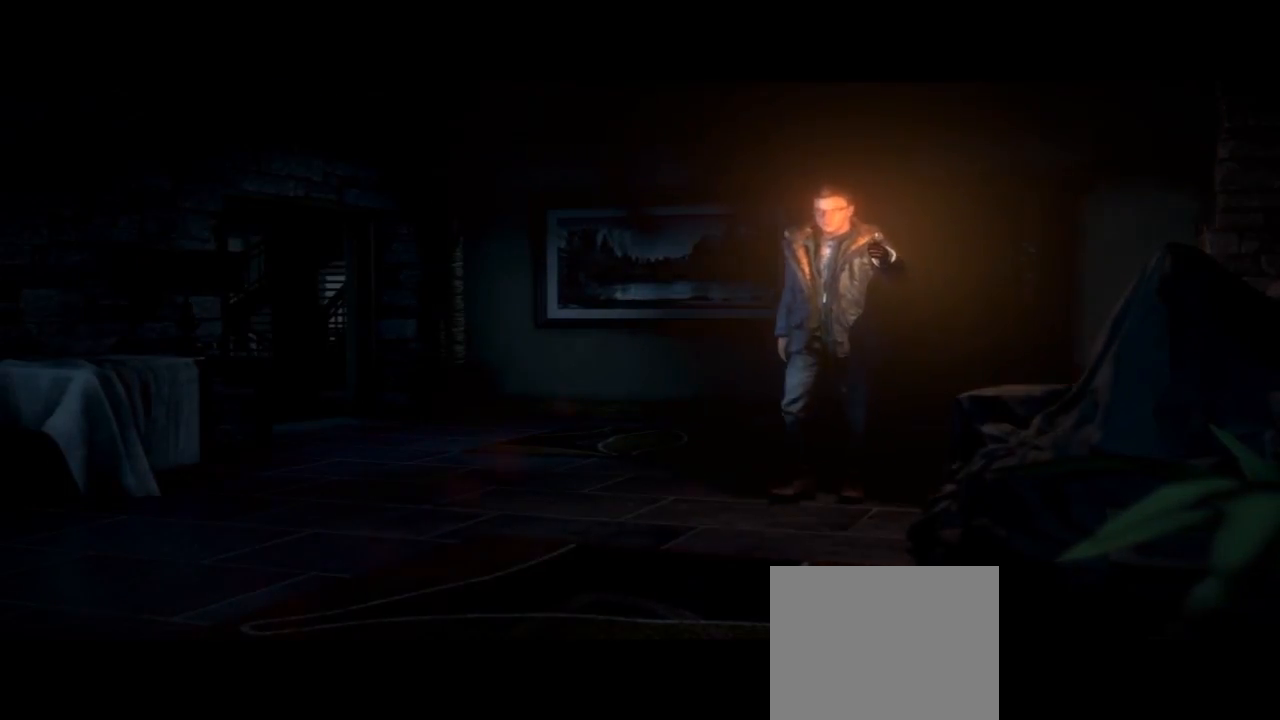
{"buttons": [], "left_stick": "down", "right_stick": "center", "events": []}
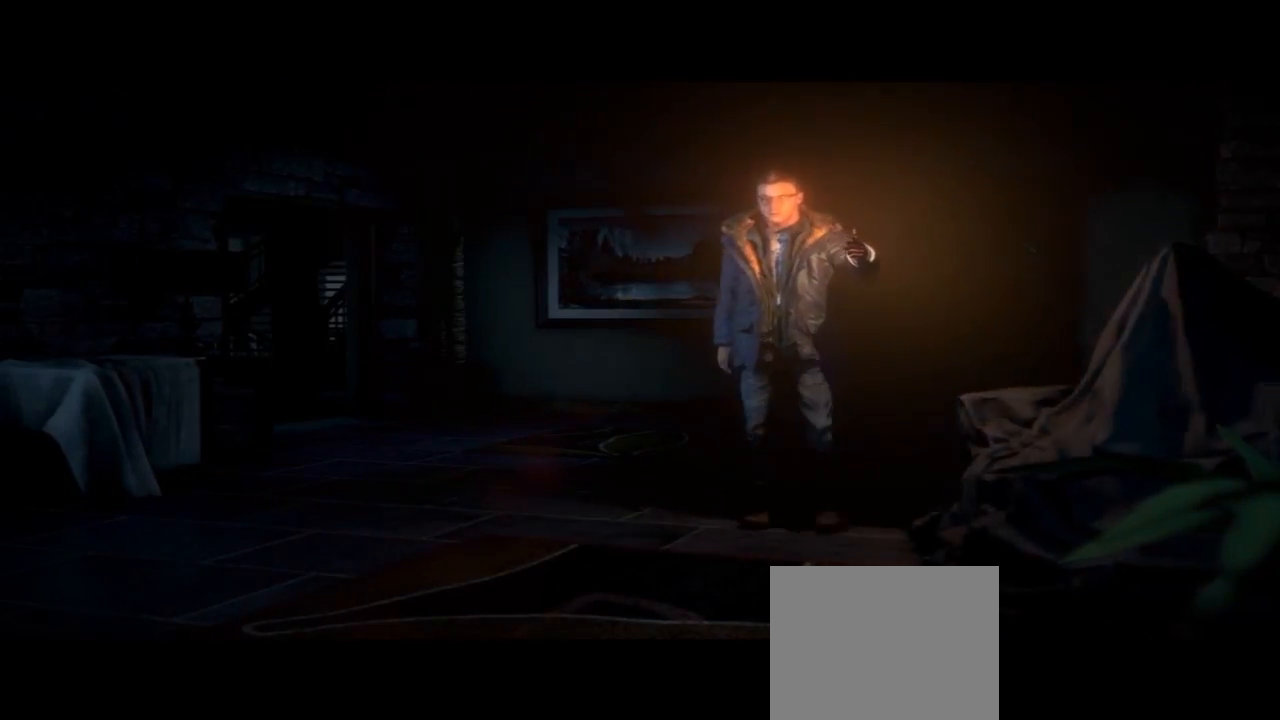
{"buttons": [], "left_stick": "down", "right_stick": "center", "events": []}
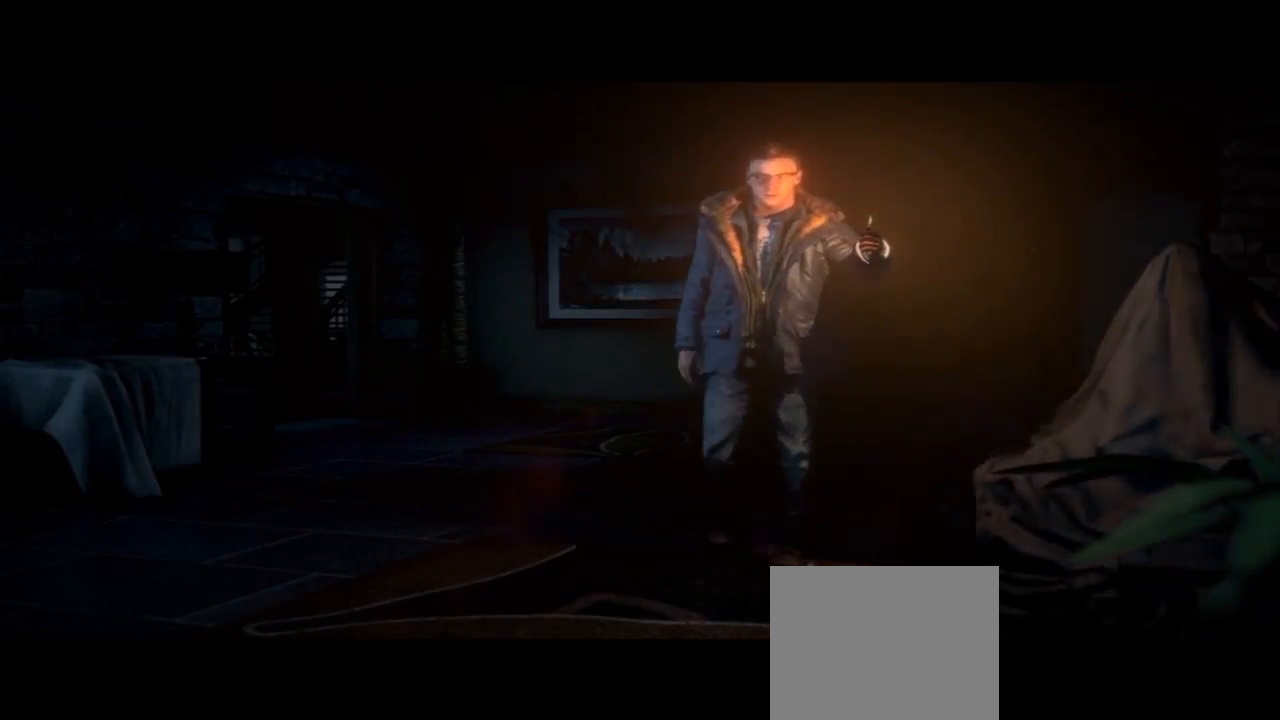
{"buttons": [], "left_stick": "down", "right_stick": "center", "events": []}
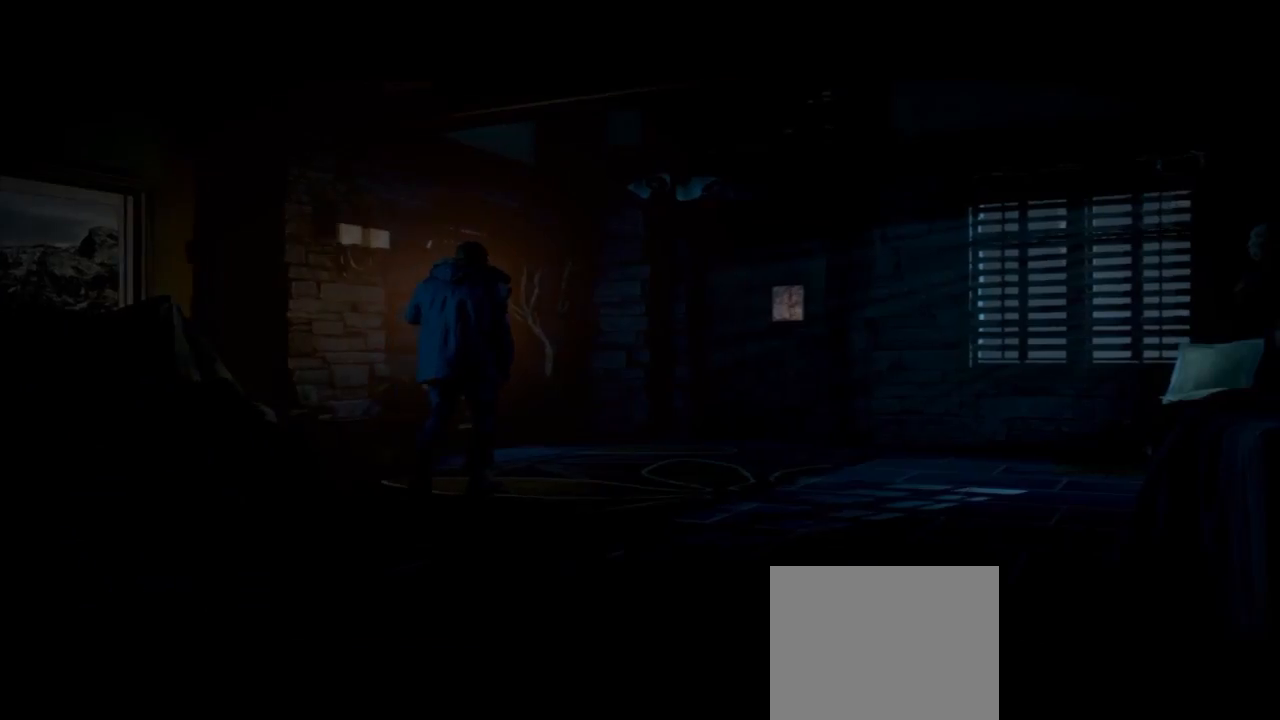
{"buttons": [], "left_stick": "down", "right_stick": "center", "events": []}
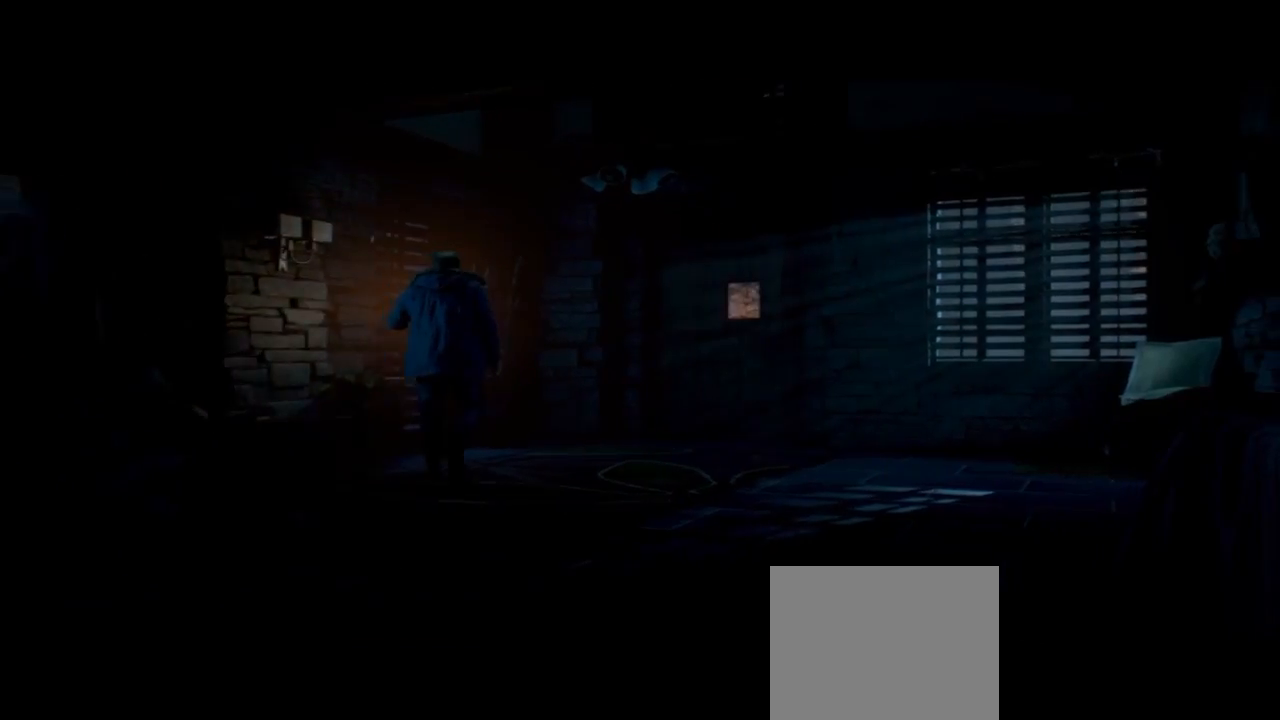
{"buttons": [], "left_stick": "up", "right_stick": "center", "events": [[300, "left_stick", "left"], [467, "left_stick", "up"]]}
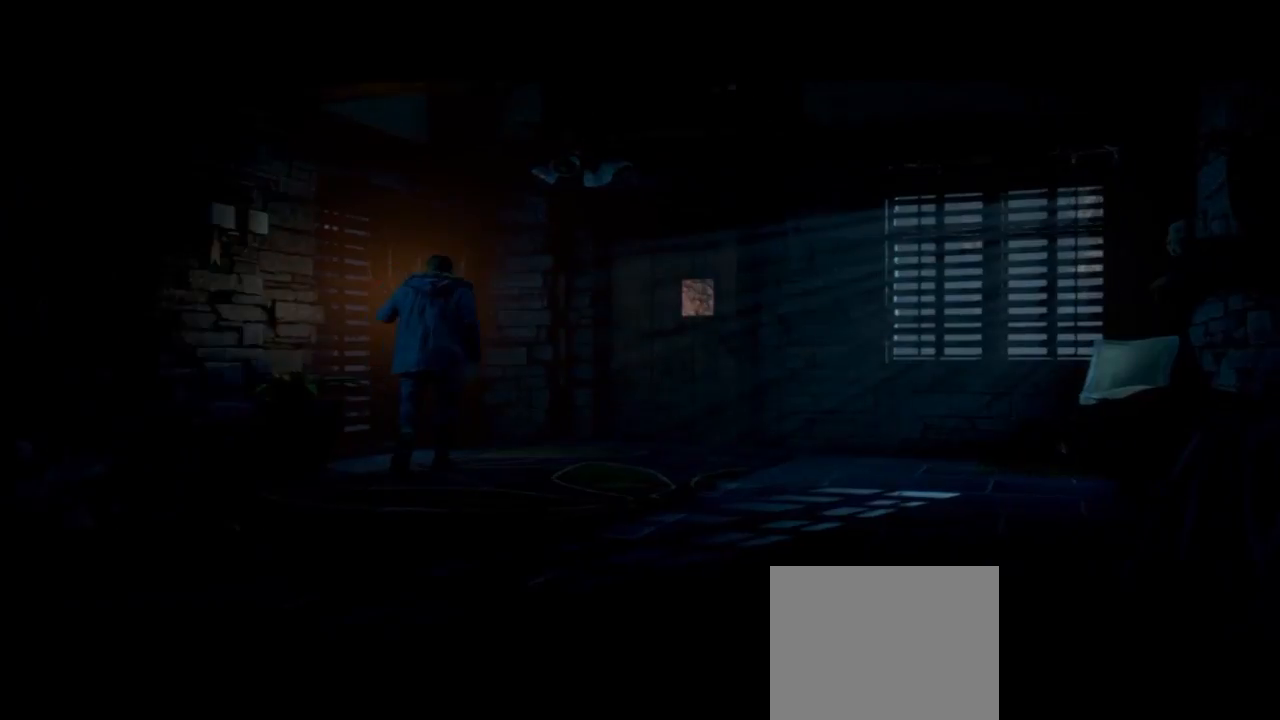
{"buttons": [], "left_stick": "right", "right_stick": "center", "events": [[167, "left_stick", "up-right"], [300, "left_stick", "right"]]}
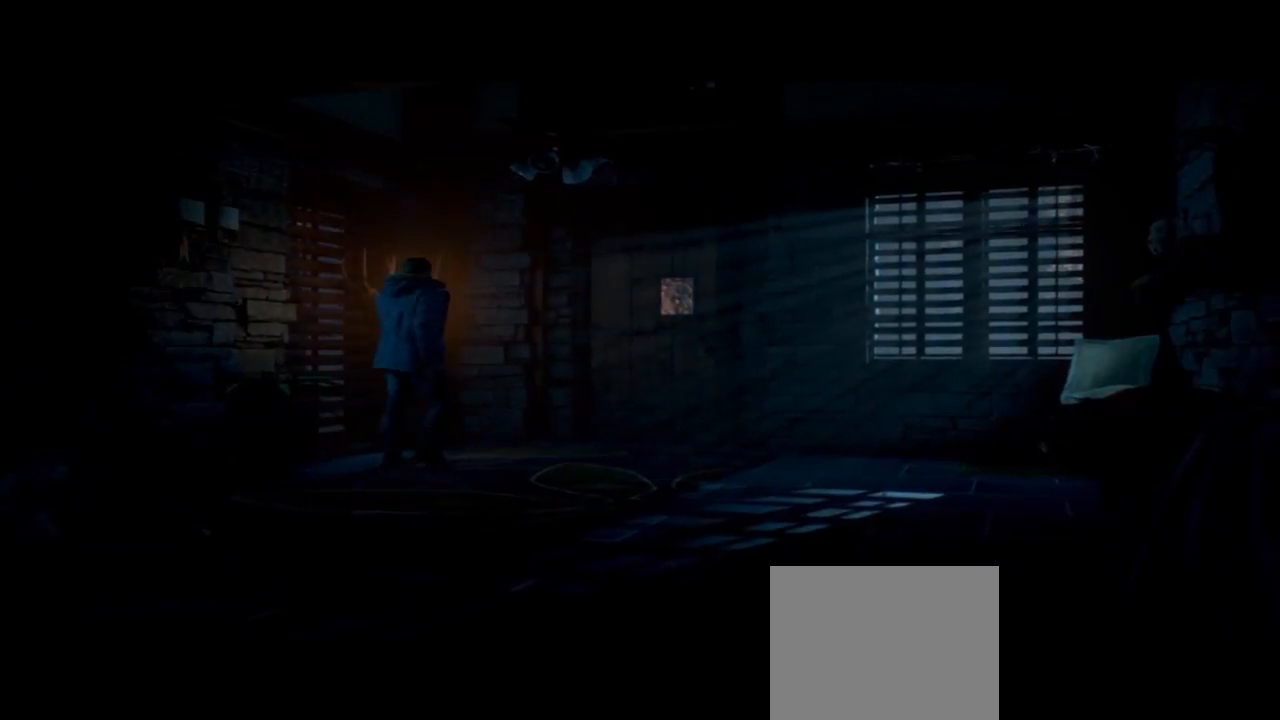
{"buttons": [], "left_stick": "right", "right_stick": "center", "events": []}
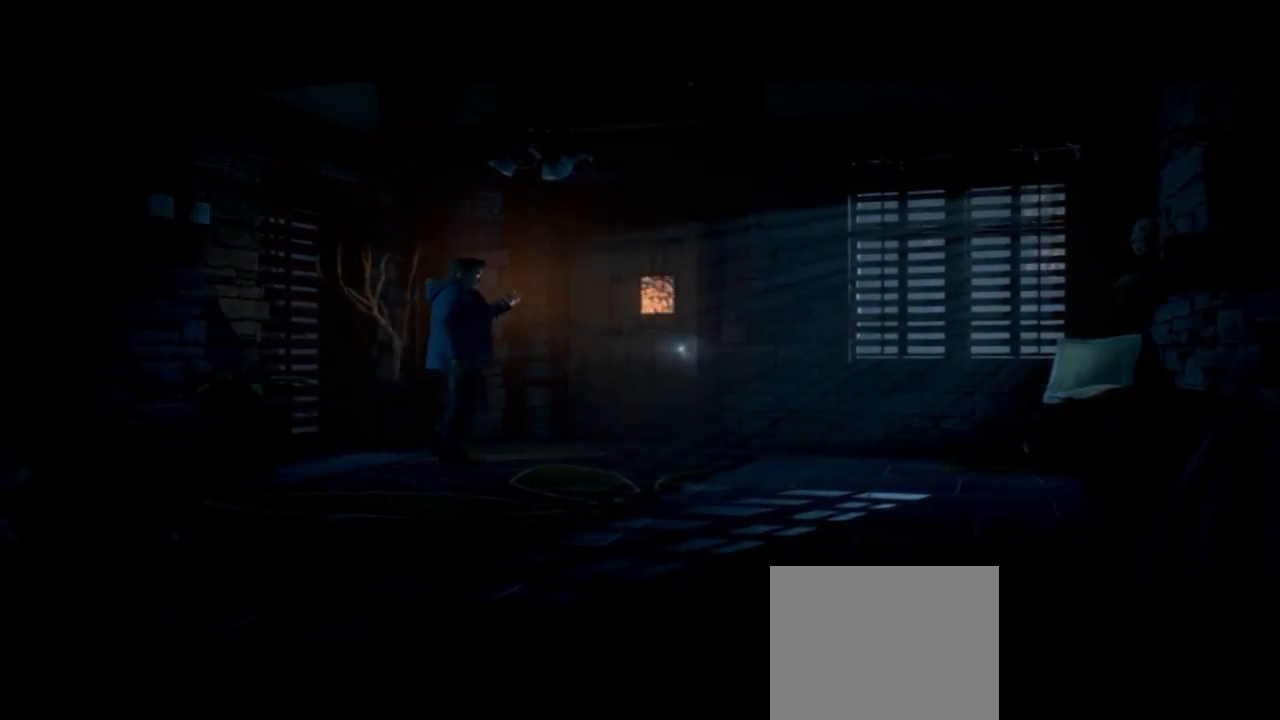
{"buttons": [], "left_stick": "right", "right_stick": "center", "events": []}
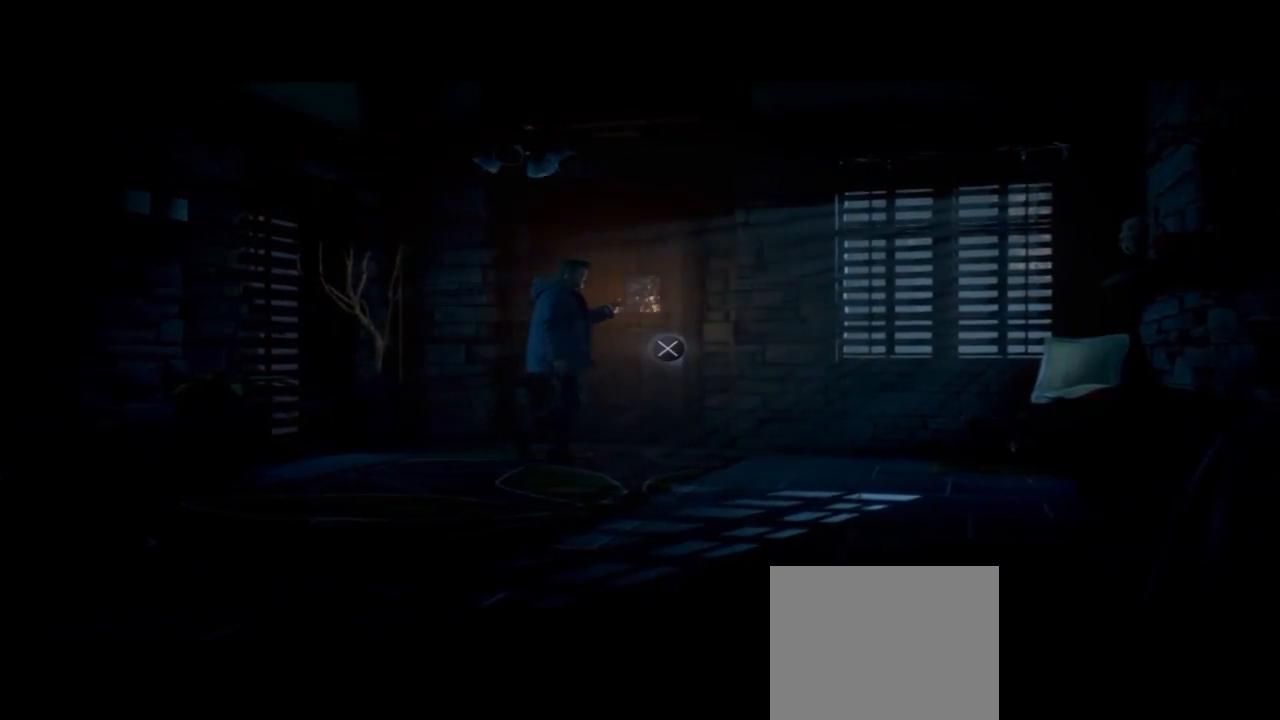
{"buttons": [], "left_stick": "right", "right_stick": "center", "events": []}
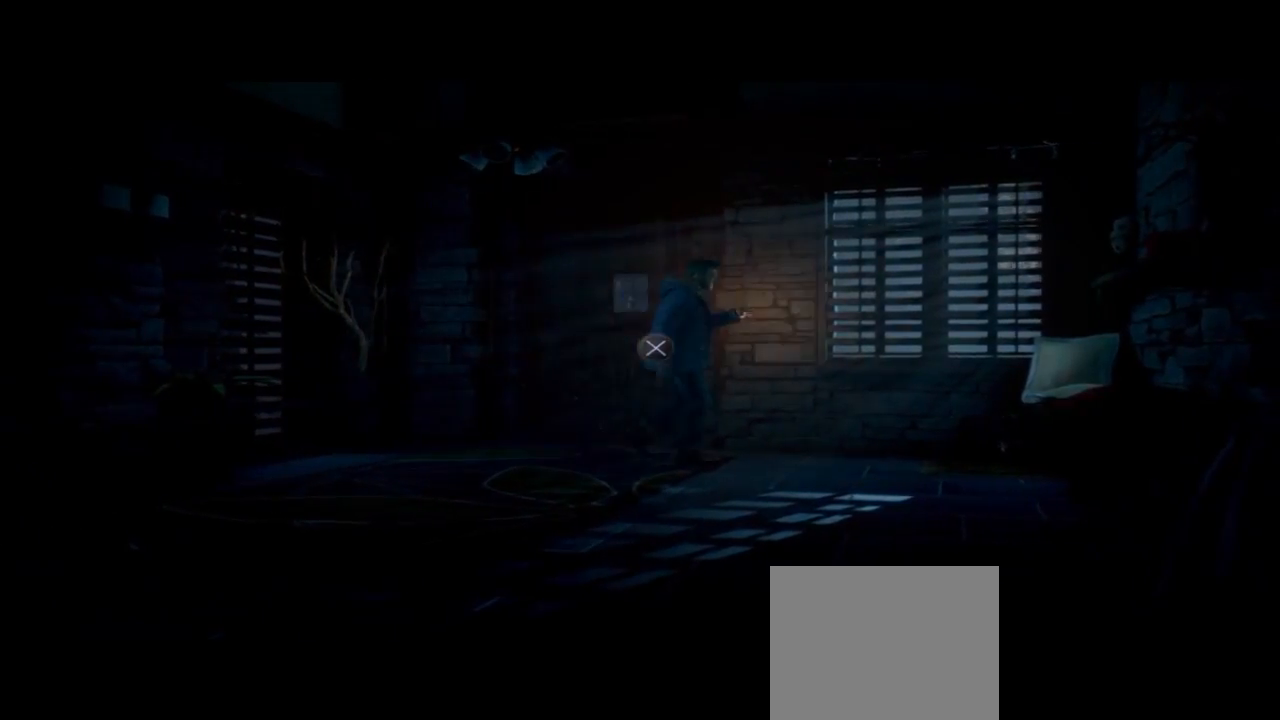
{"buttons": [], "left_stick": "right", "right_stick": "center", "events": []}
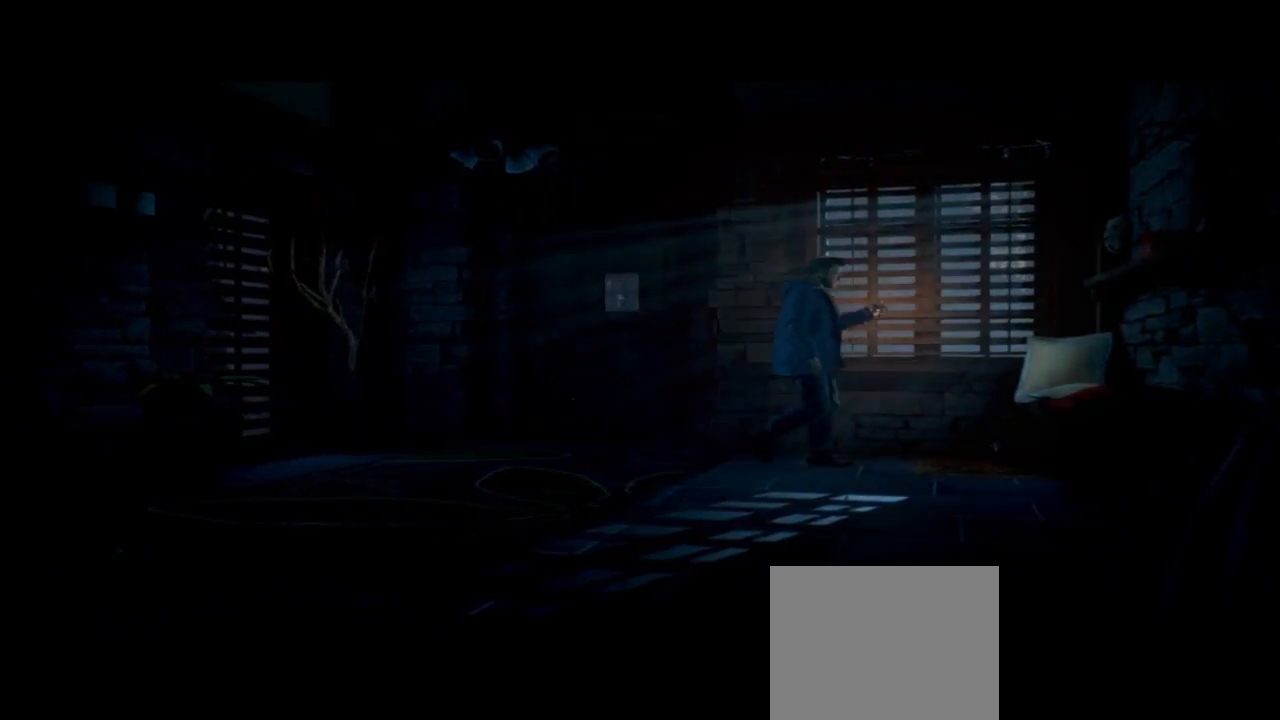
{"buttons": [], "left_stick": "down-right", "right_stick": "center", "events": [[167, "left_stick", "down-right"]]}
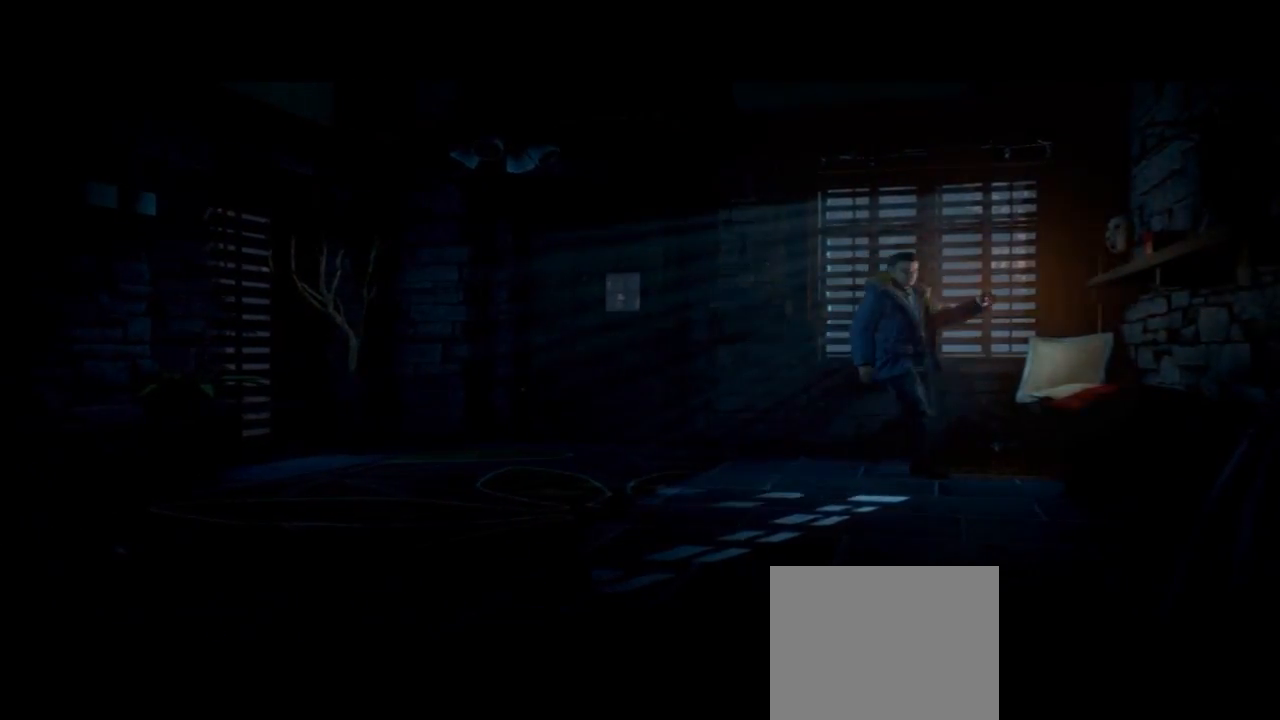
{"buttons": [], "left_stick": "down-right", "right_stick": "center", "events": []}
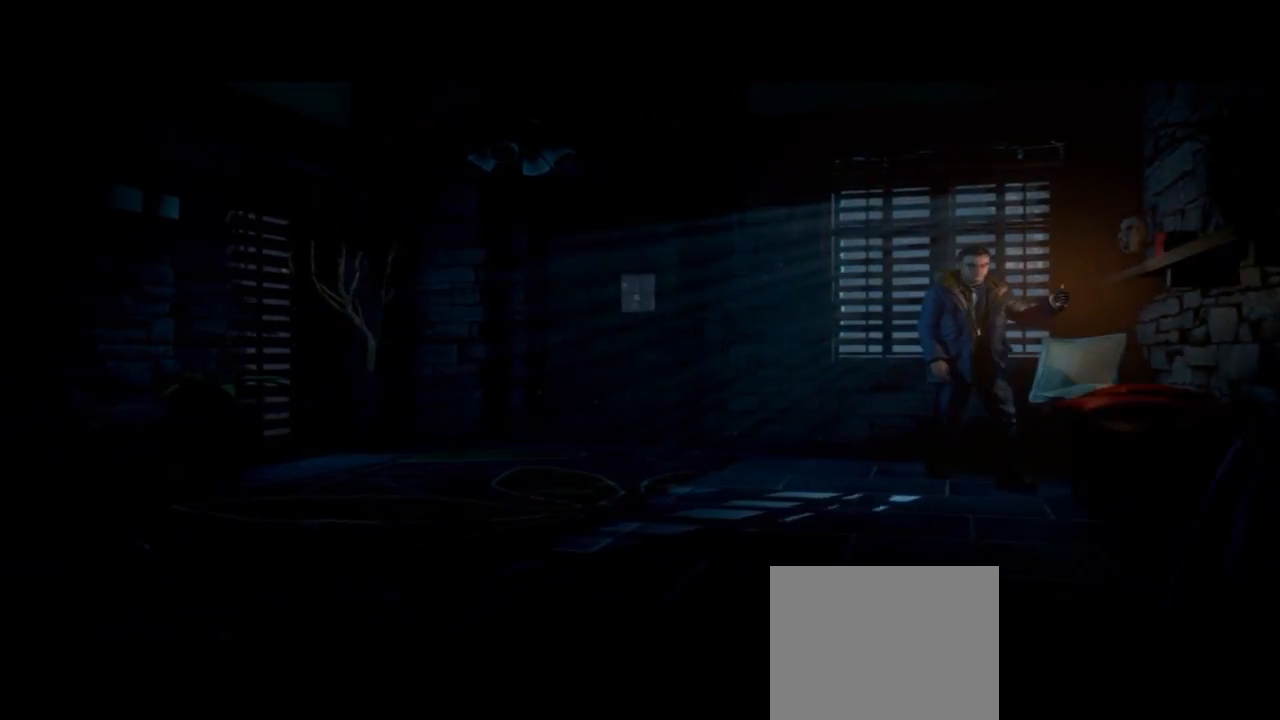
{"buttons": [], "left_stick": "down-right", "right_stick": "center", "events": []}
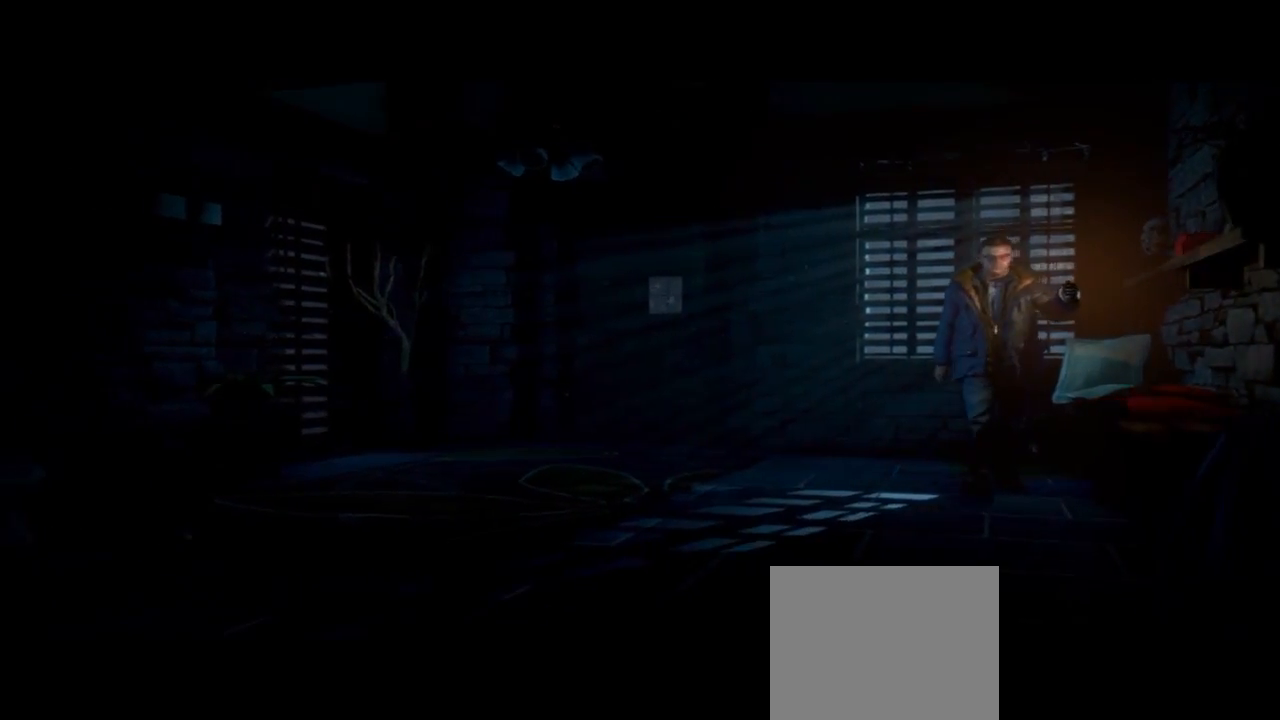
{"buttons": [], "left_stick": "down", "right_stick": "center", "events": [[200, "left_stick", "down"]]}
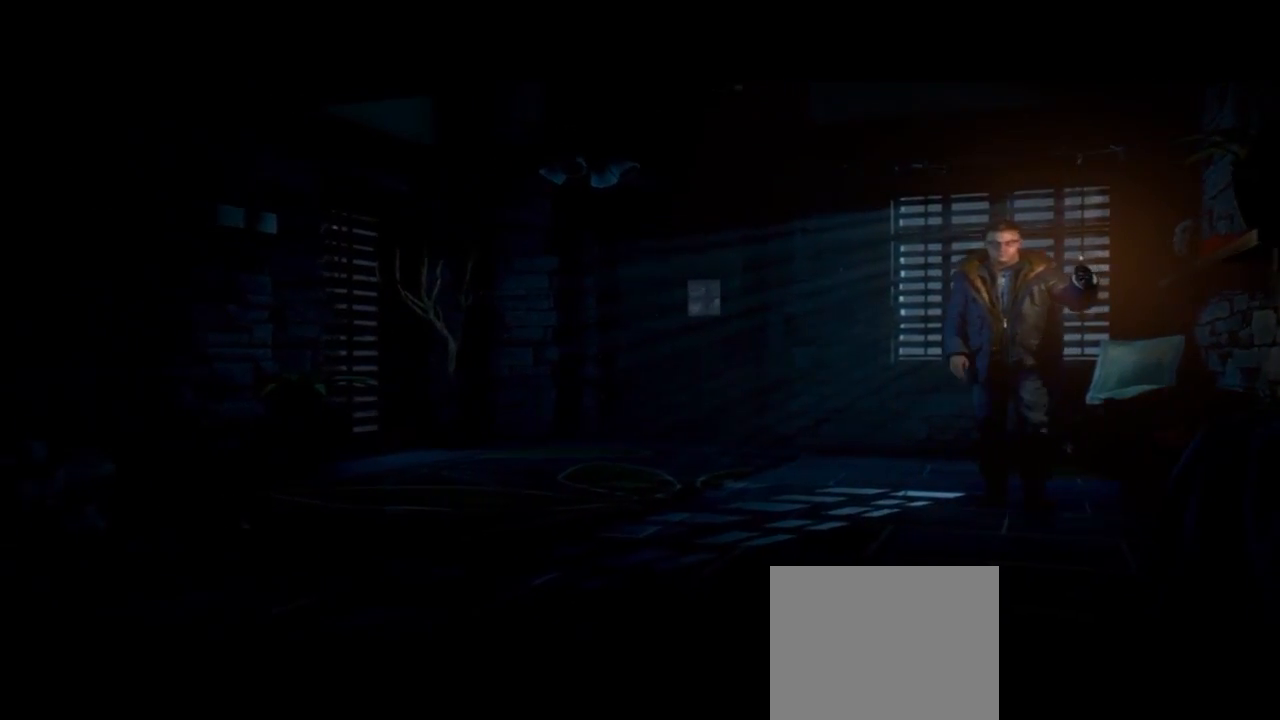
{"buttons": [], "left_stick": "down", "right_stick": "center", "events": []}
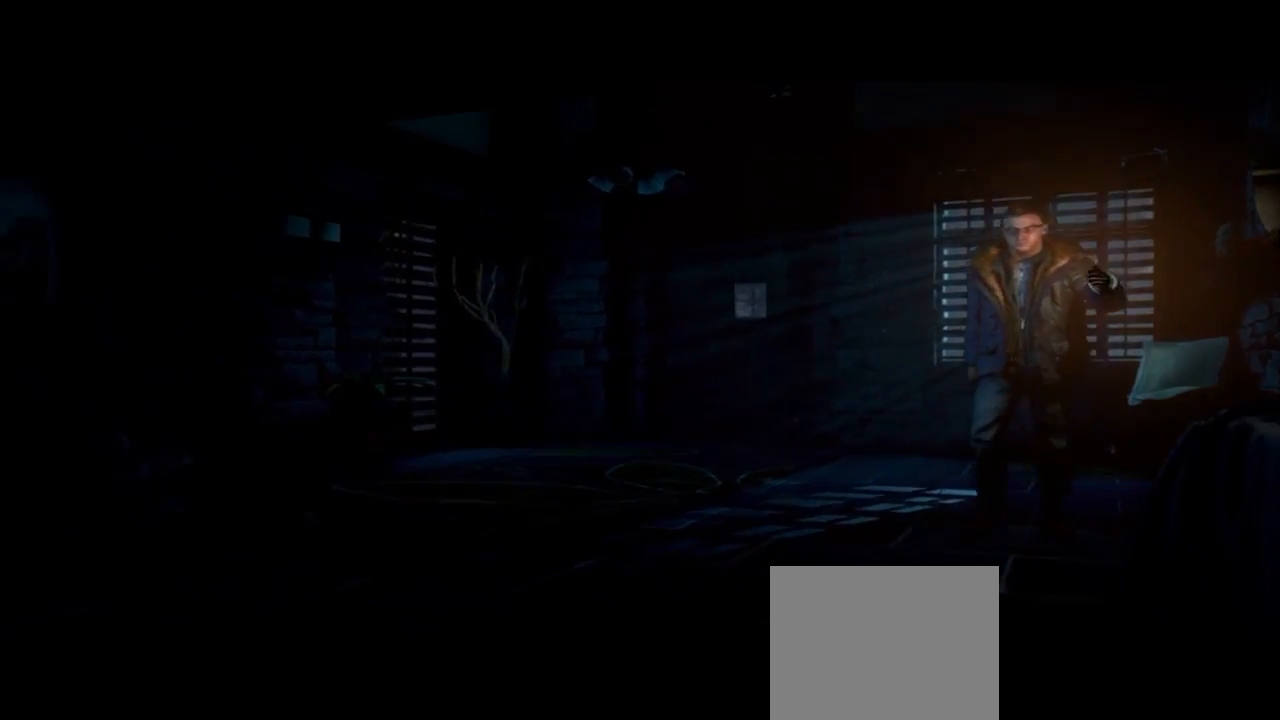
{"buttons": [], "left_stick": "down", "right_stick": "center", "events": []}
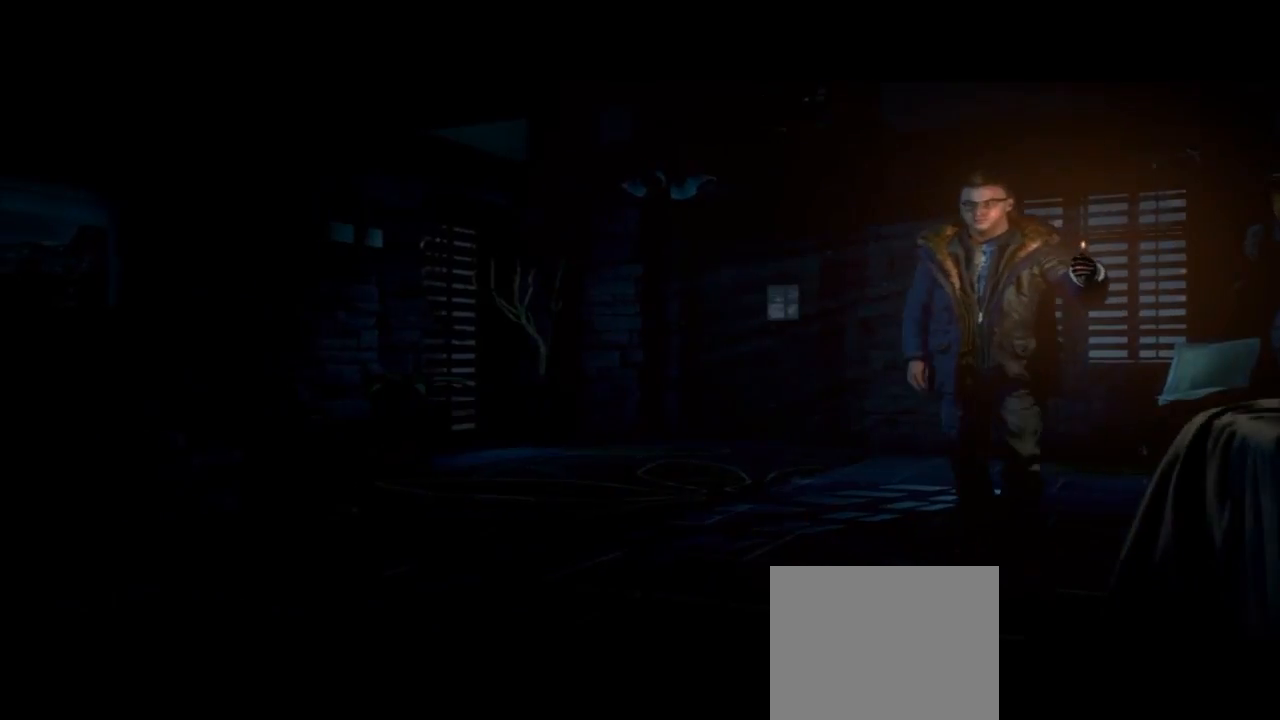
{"buttons": [], "left_stick": "down", "right_stick": "center", "events": []}
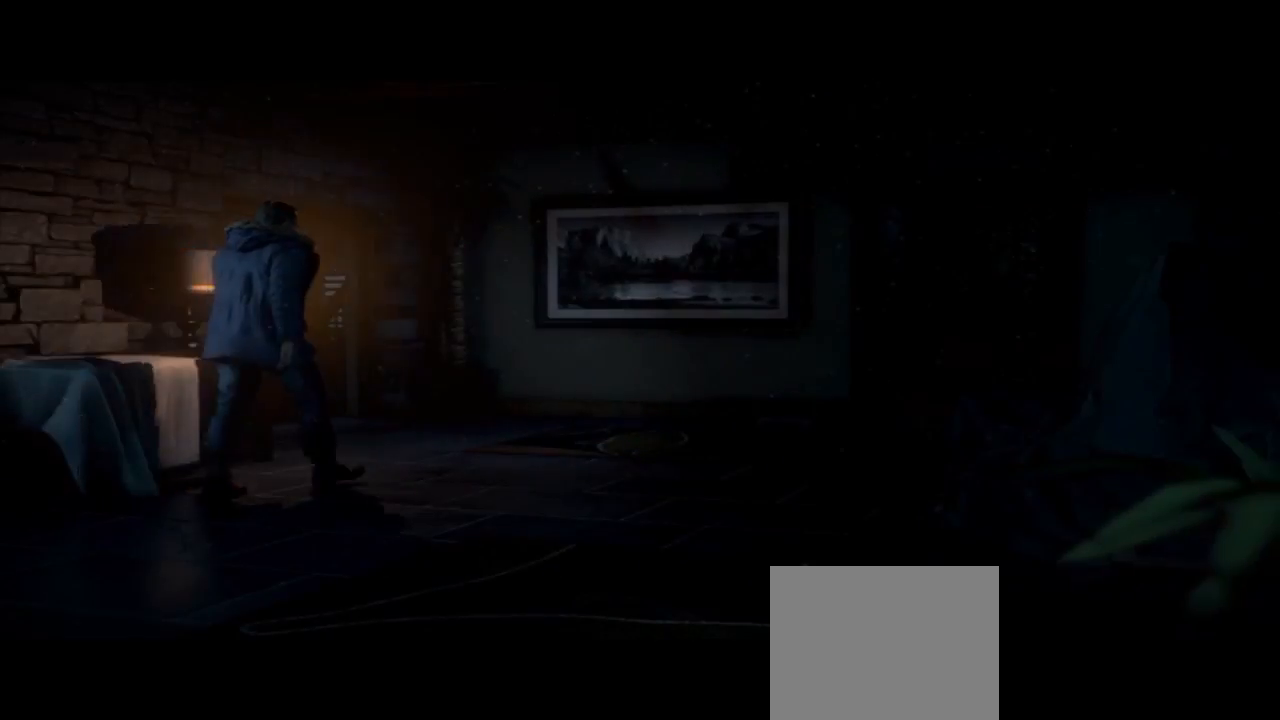
{"buttons": [], "left_stick": "up-left", "right_stick": "center", "events": [[333, "left_stick", "up-left"]]}
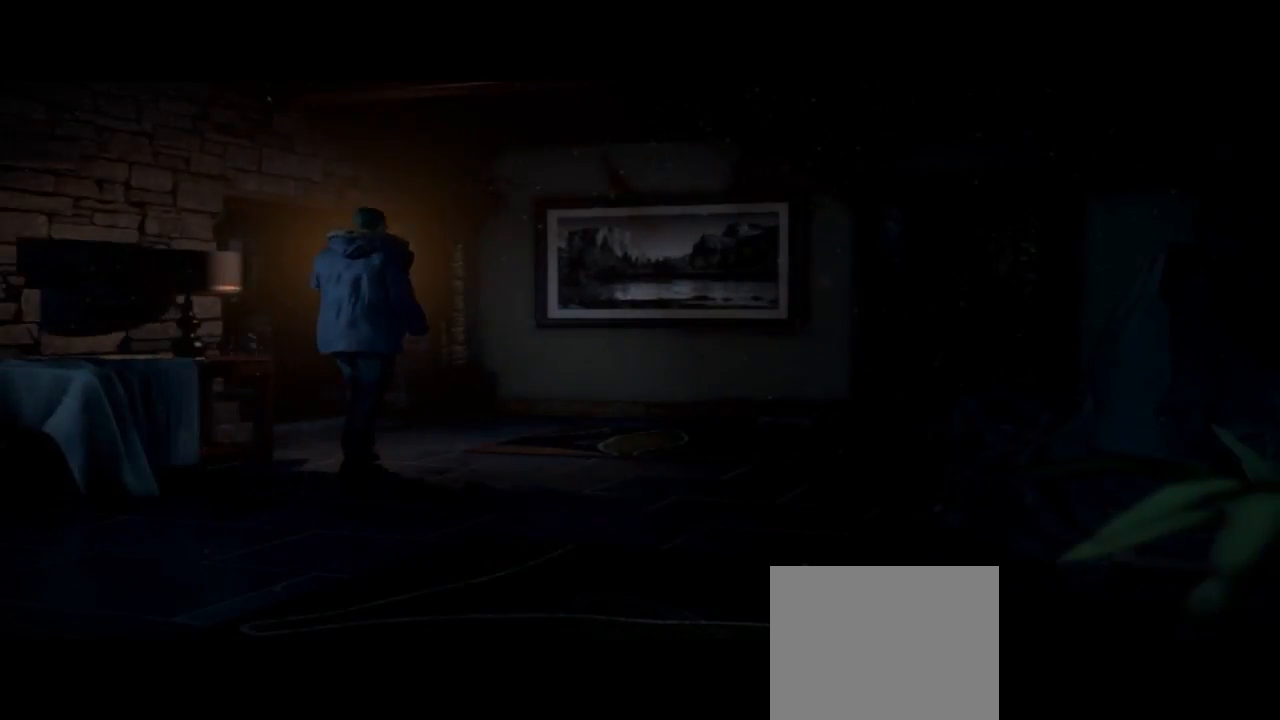
{"buttons": [], "left_stick": "up-left", "right_stick": "center", "events": []}
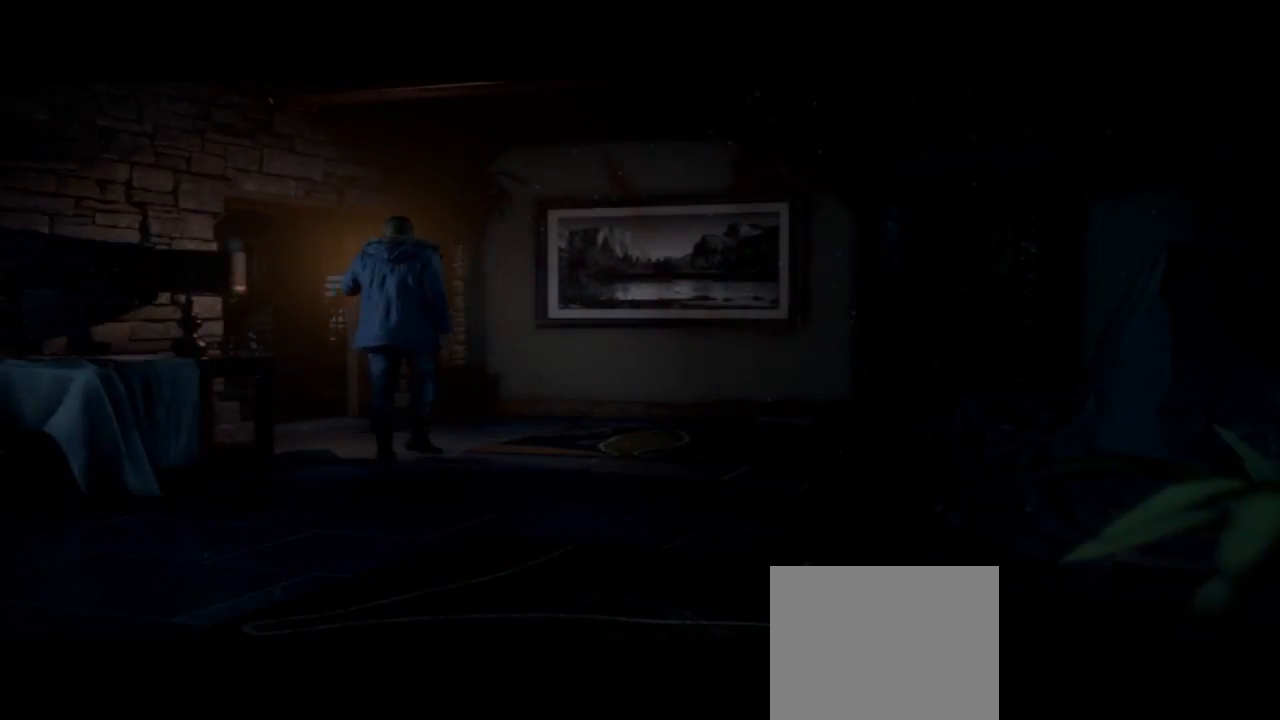
{"buttons": [], "left_stick": "up-left", "right_stick": "center", "events": []}
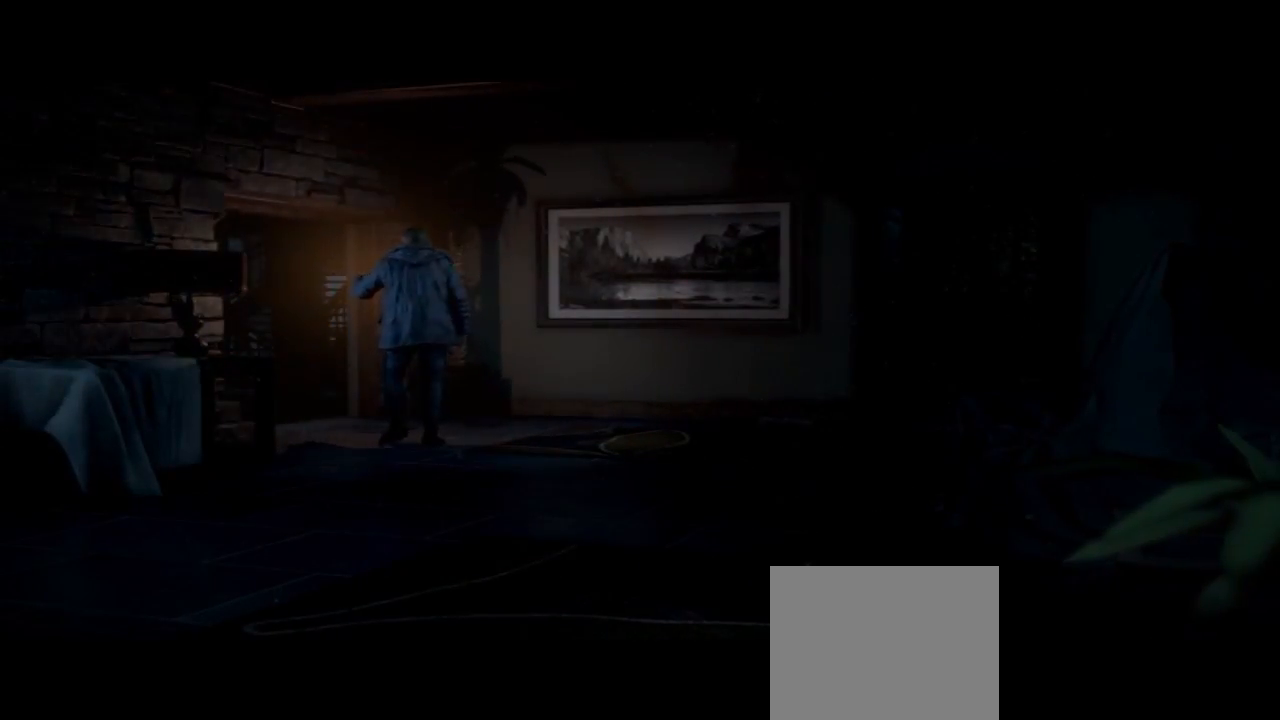
{"buttons": [], "left_stick": "up-left", "right_stick": "center", "events": []}
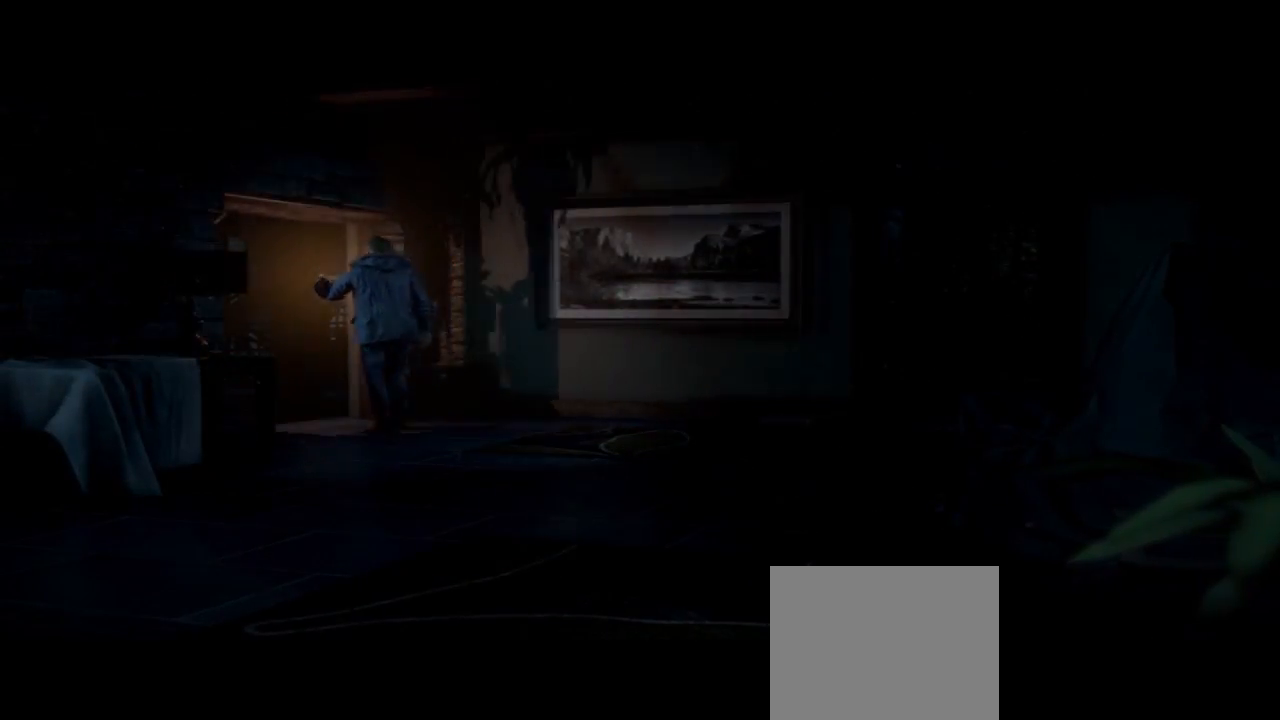
{"buttons": [], "left_stick": "up-left", "right_stick": "center", "events": []}
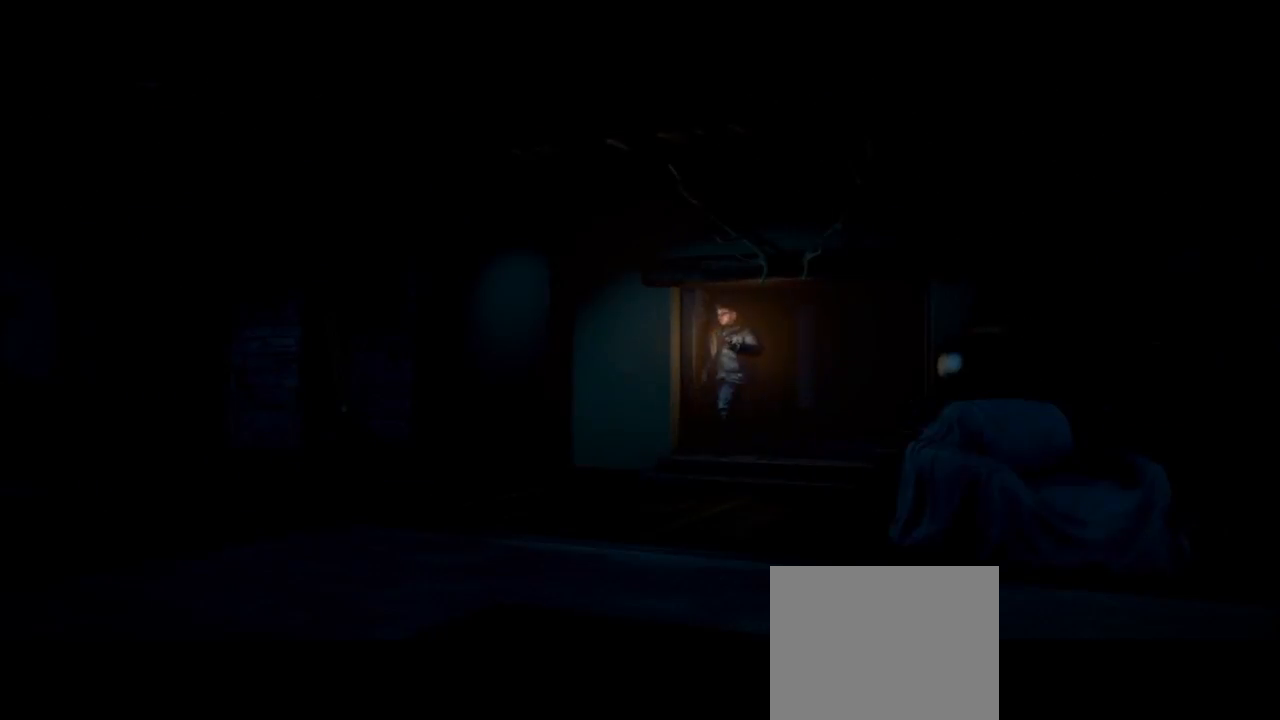
{"buttons": [], "left_stick": "left", "right_stick": "center", "events": [[400, "left_stick", "left"]]}
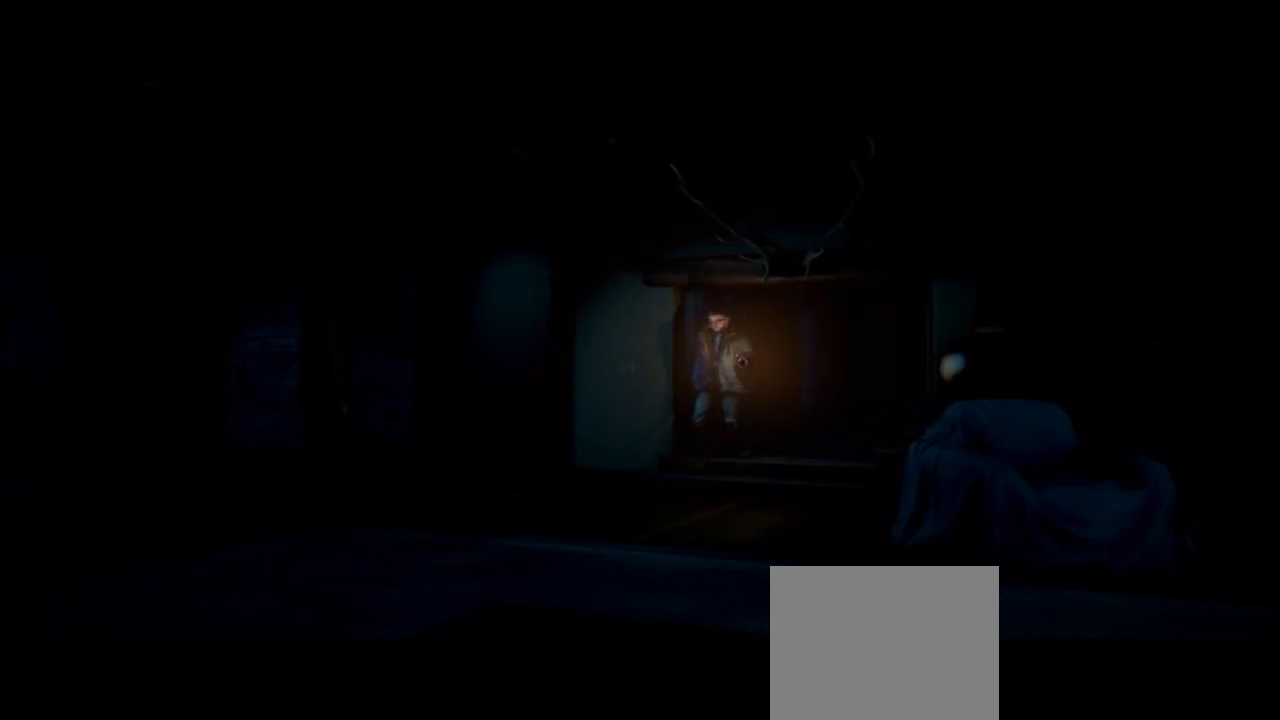
{"buttons": [], "left_stick": "down-left", "right_stick": "center", "events": [[200, "left_stick", "down-left"]]}